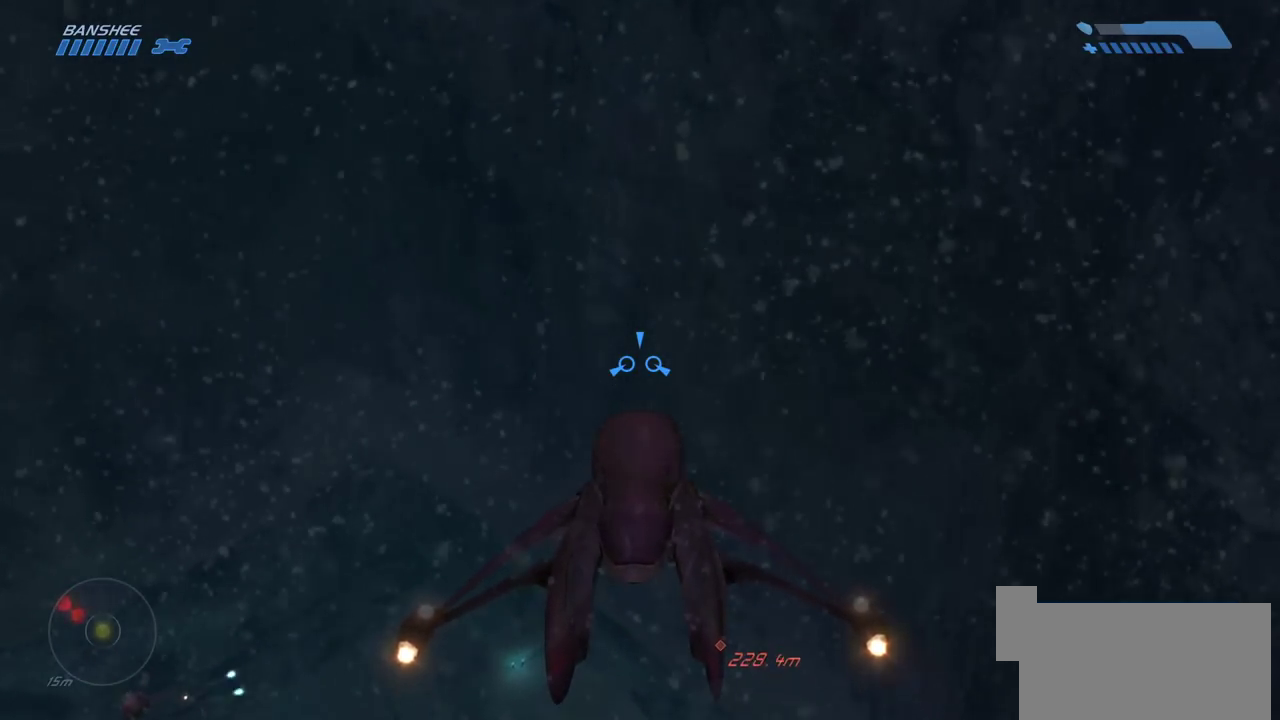
Gameplay with keyboard and mouse; each line is a JSON object with the keys and mouse buttons held at the frame after it. "events" lists presses ("down") and releases ("up") of "a", "ctrl", "d", "e", "f", "q", "r", "s", "shift", "space", "tab", "w", "mouse_left", "mouse_wheel", "mouse_right" and "mouse_mb5" between this image and that frame as [ms after this image, input, new state], when the widget could be followed in between. "mouse_left", "mouse_wheel", "mouse_right", "mouse_mb5" = the "left", "wheel", "right", "mb5" buttons of the "mouse" list. No other keys are recorded. "wheel" means that the mouse wheel is clicked or scrolled. Mouse movement is not recorded. Not read: mouse_mb4.
{"keys": [], "mouse": [], "events": []}
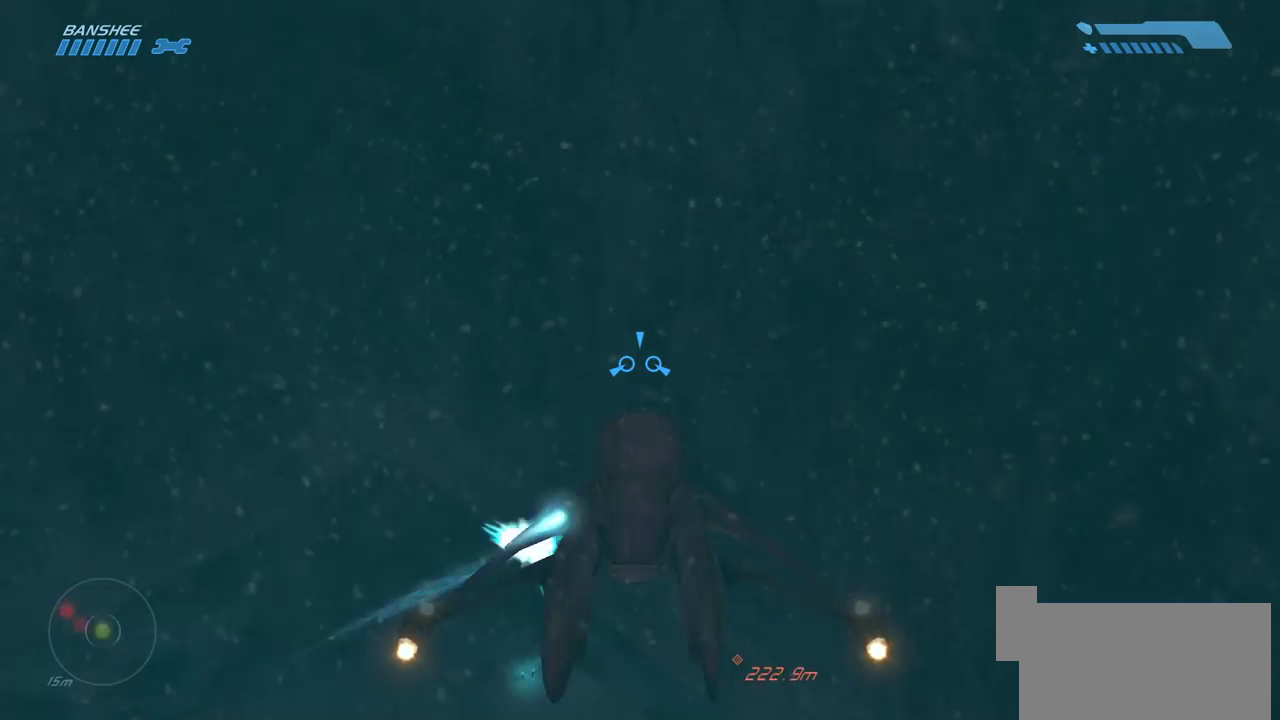
{"keys": [], "mouse": [], "events": []}
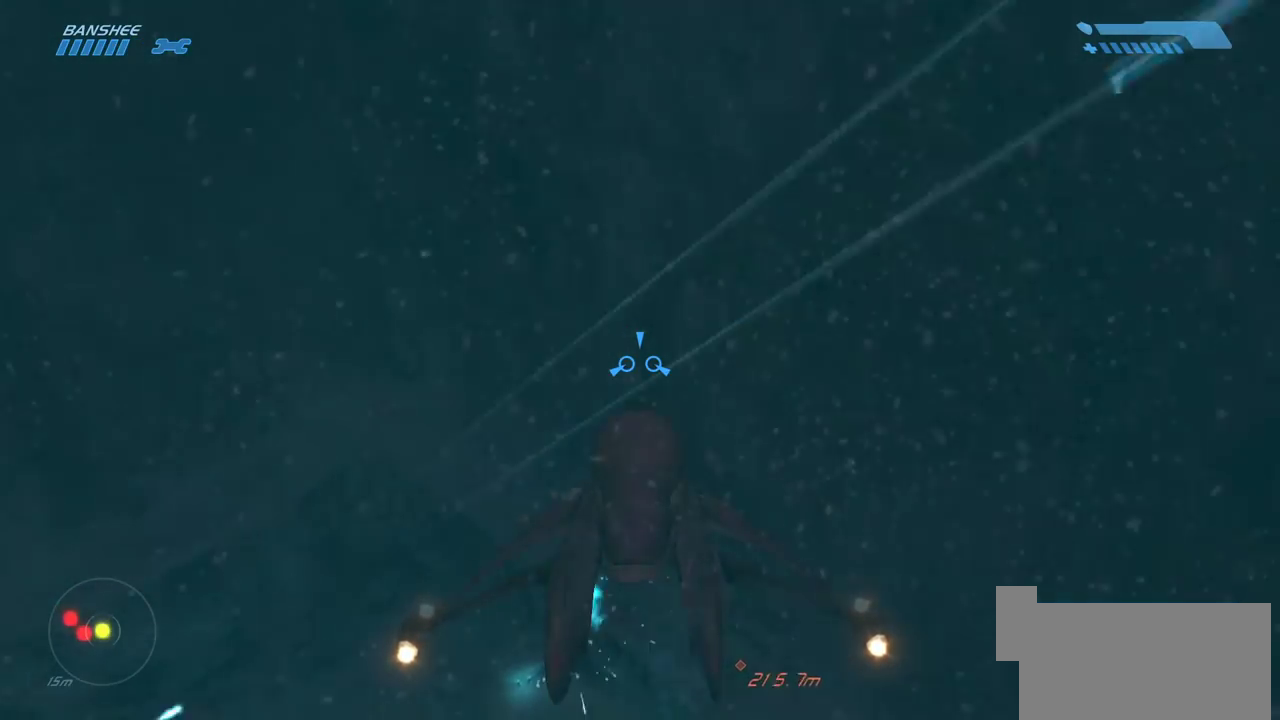
{"keys": [], "mouse": [], "events": []}
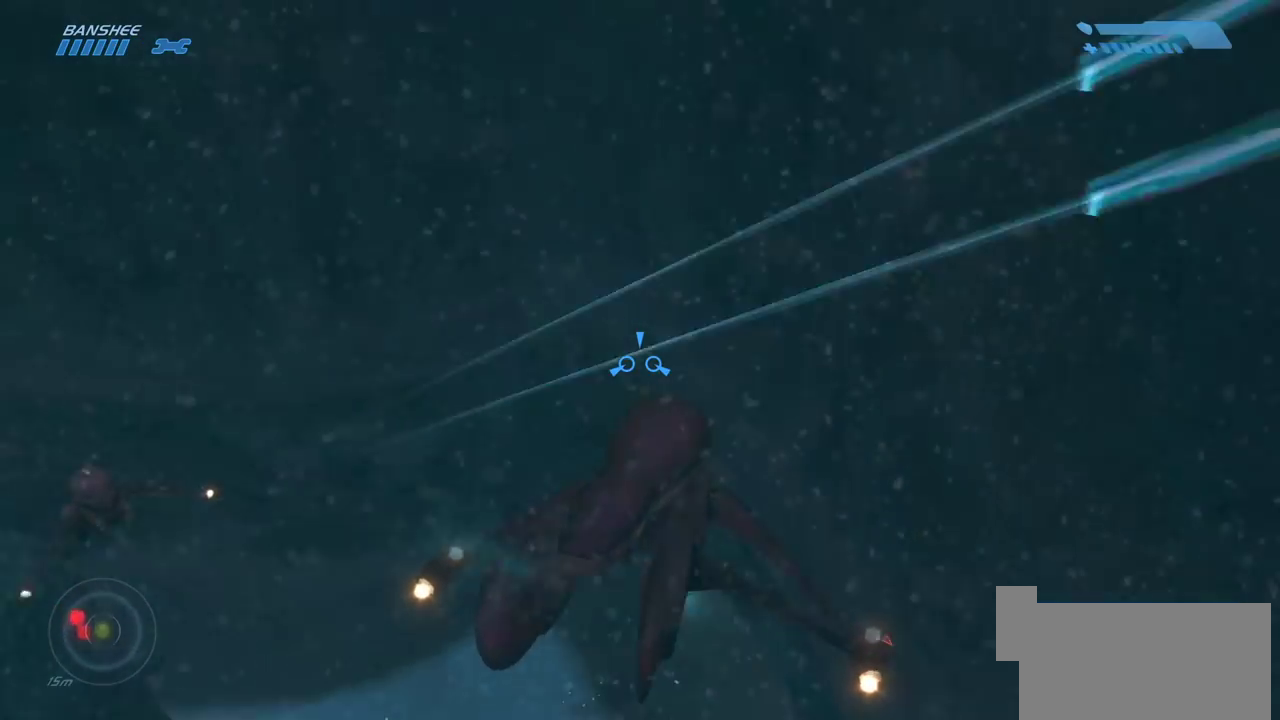
{"keys": [], "mouse": [], "events": []}
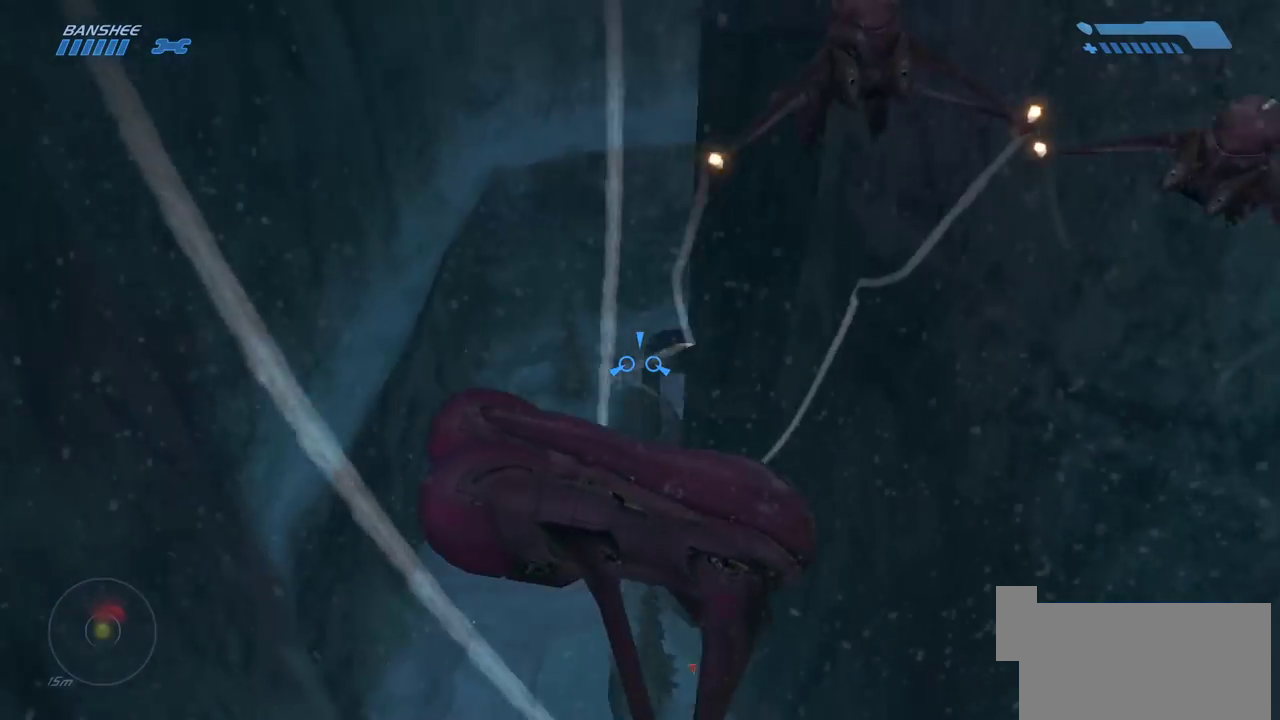
{"keys": [], "mouse": [], "events": []}
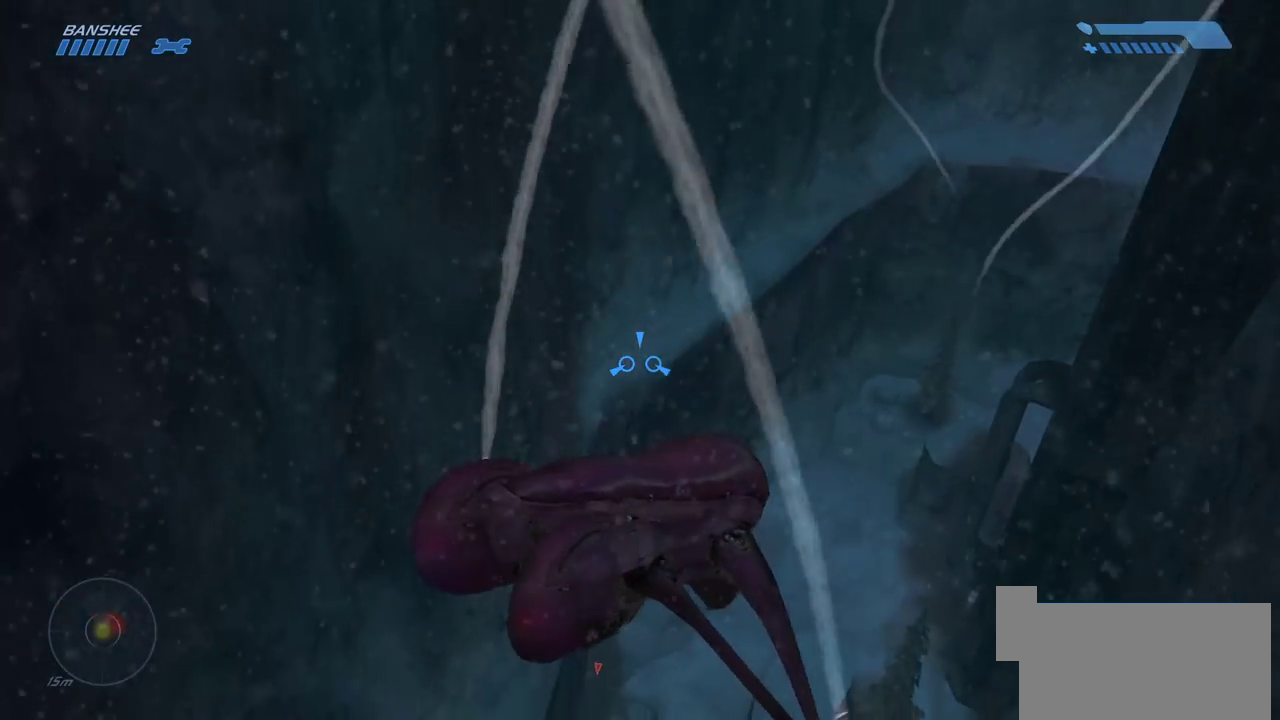
{"keys": [], "mouse": [], "events": []}
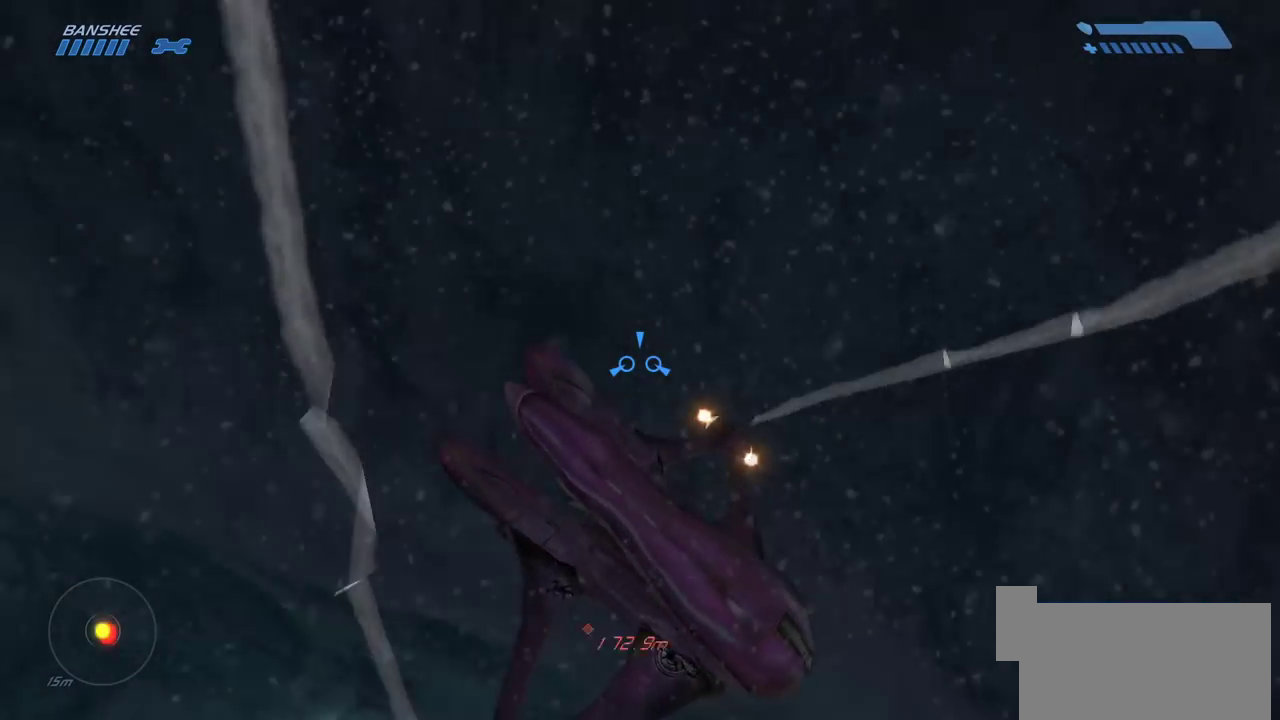
{"keys": [], "mouse": [], "events": []}
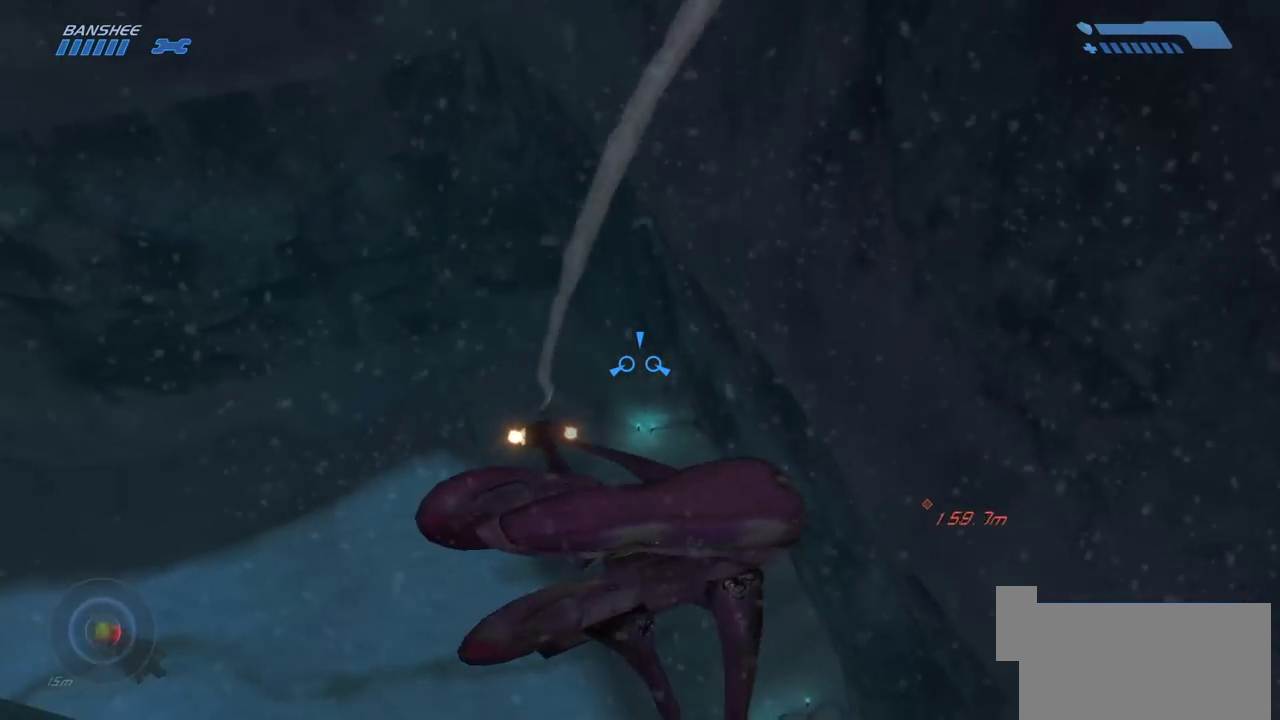
{"keys": [], "mouse": [], "events": []}
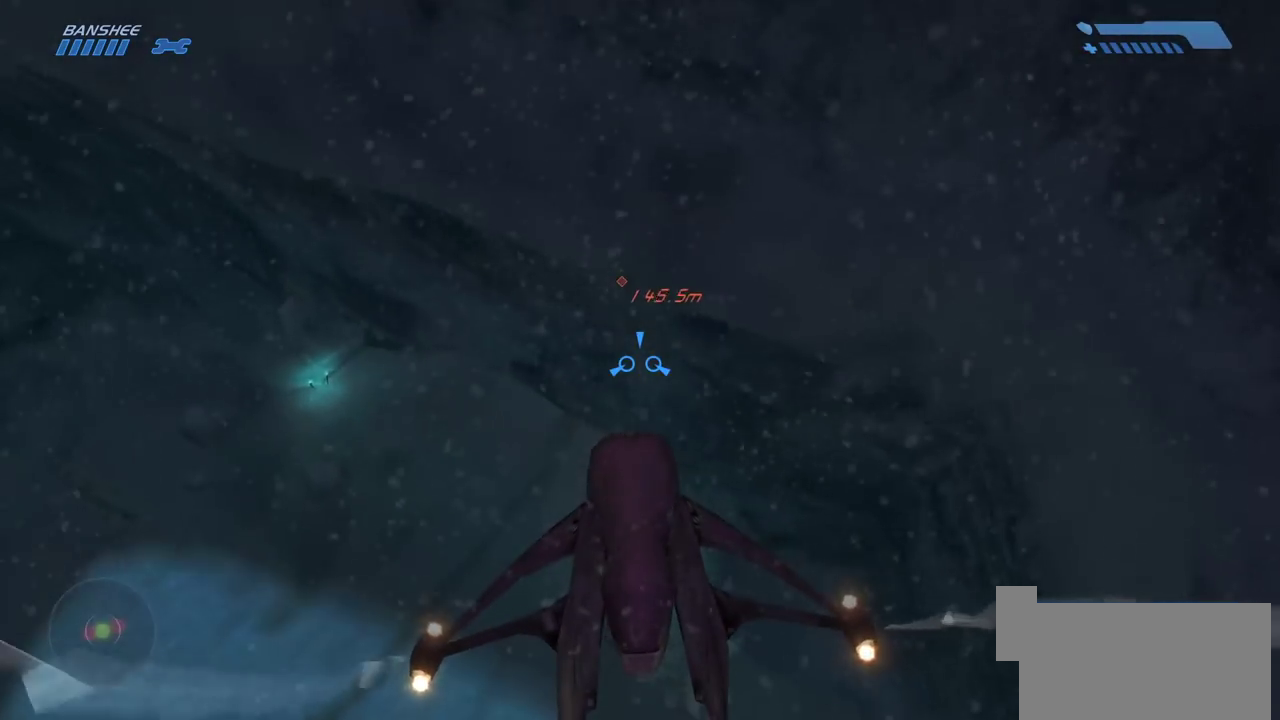
{"keys": [], "mouse": [], "events": []}
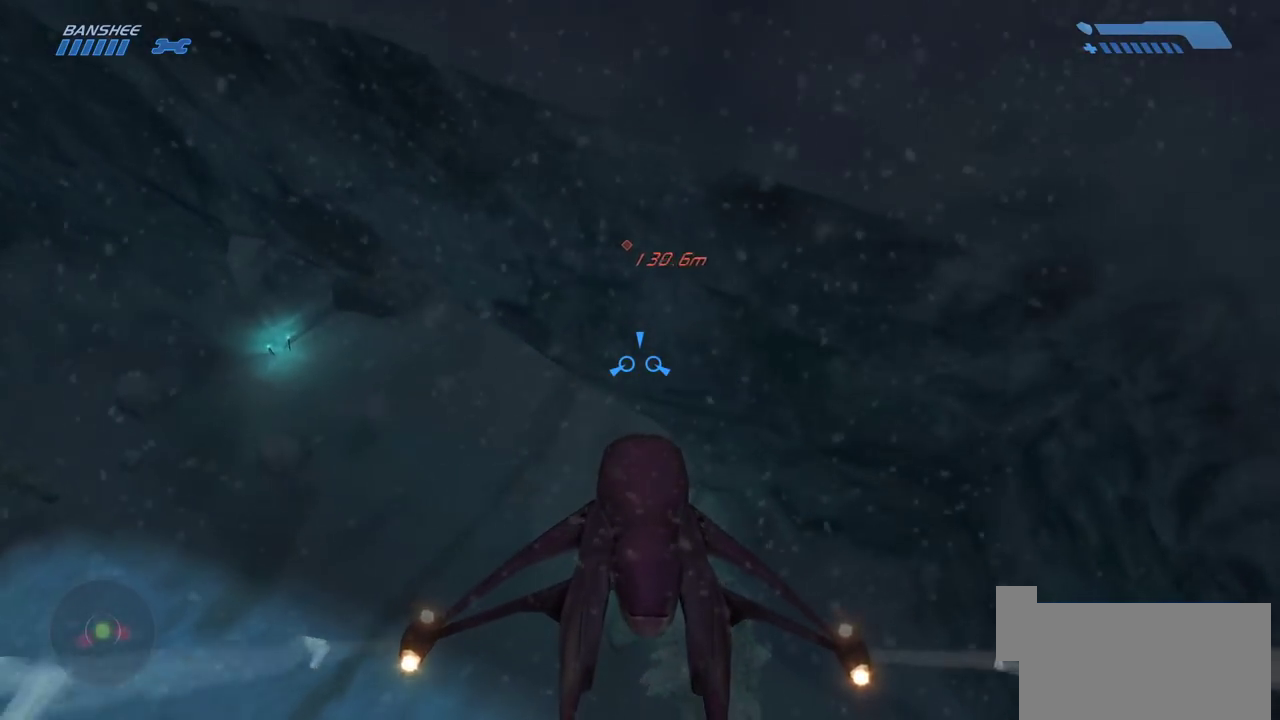
{"keys": [], "mouse": [], "events": []}
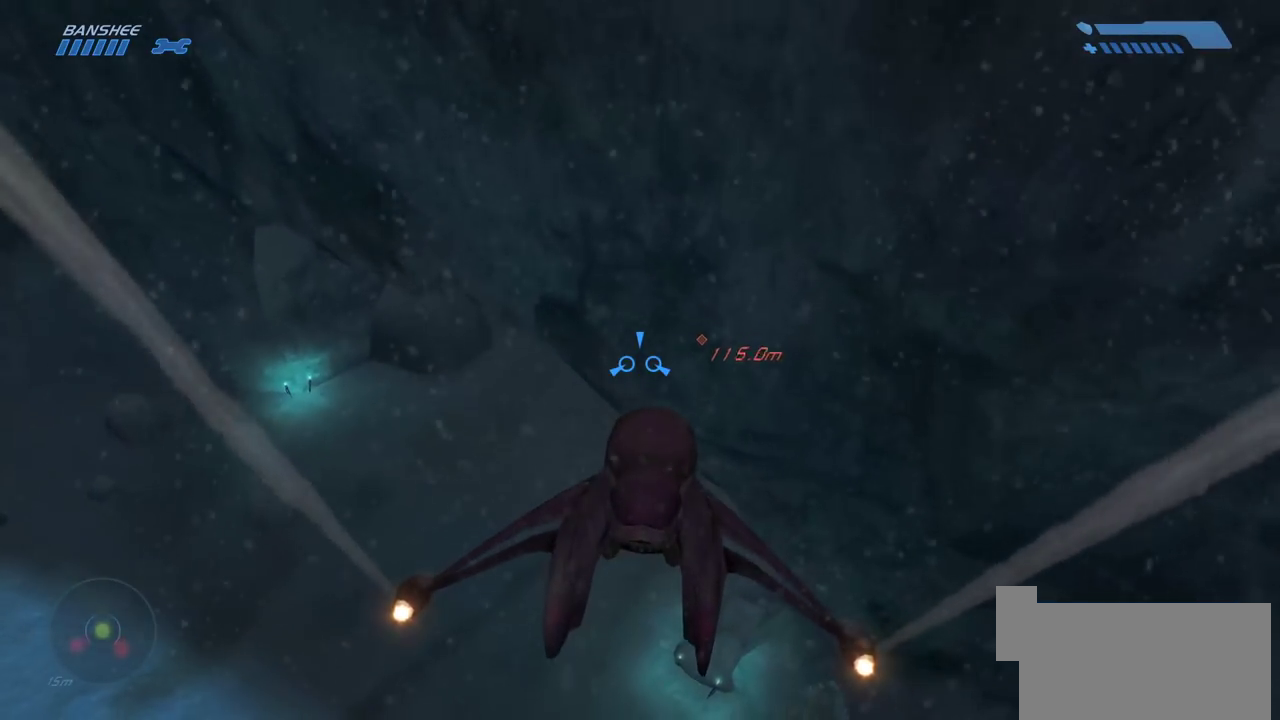
{"keys": ["w"], "mouse": [], "events": [[133, "w", "down"]]}
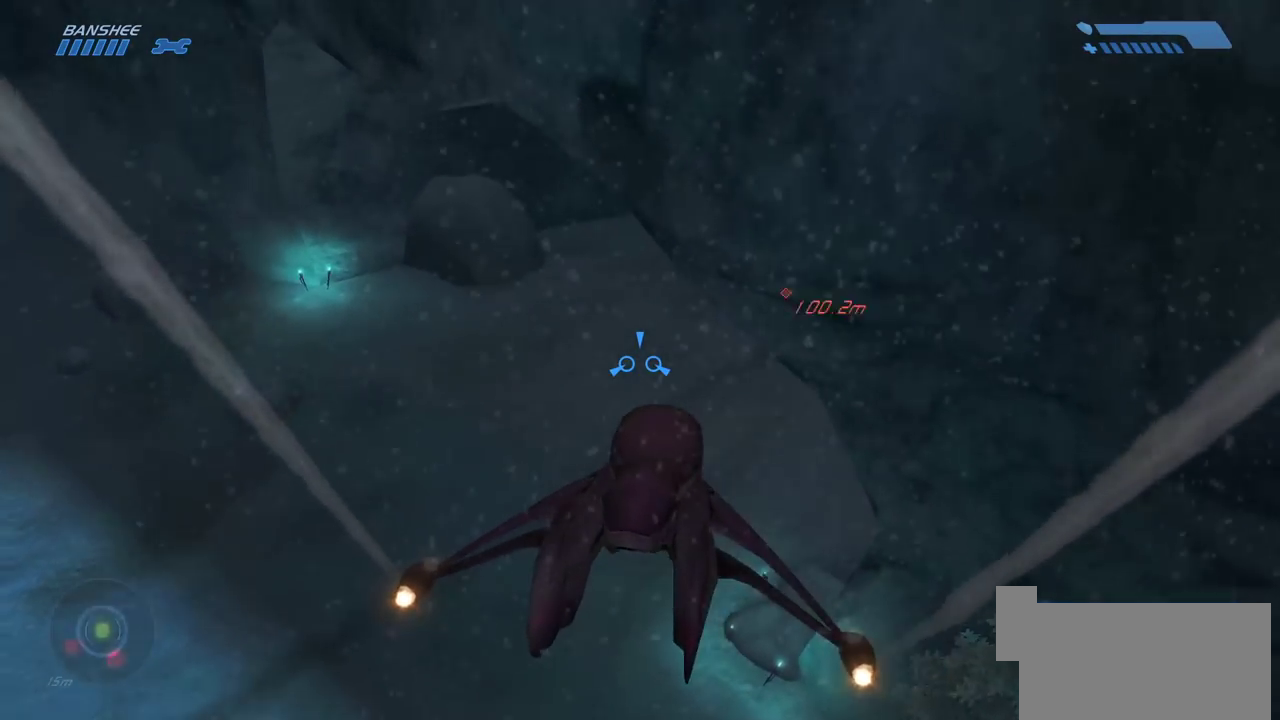
{"keys": ["w"], "mouse": [], "events": []}
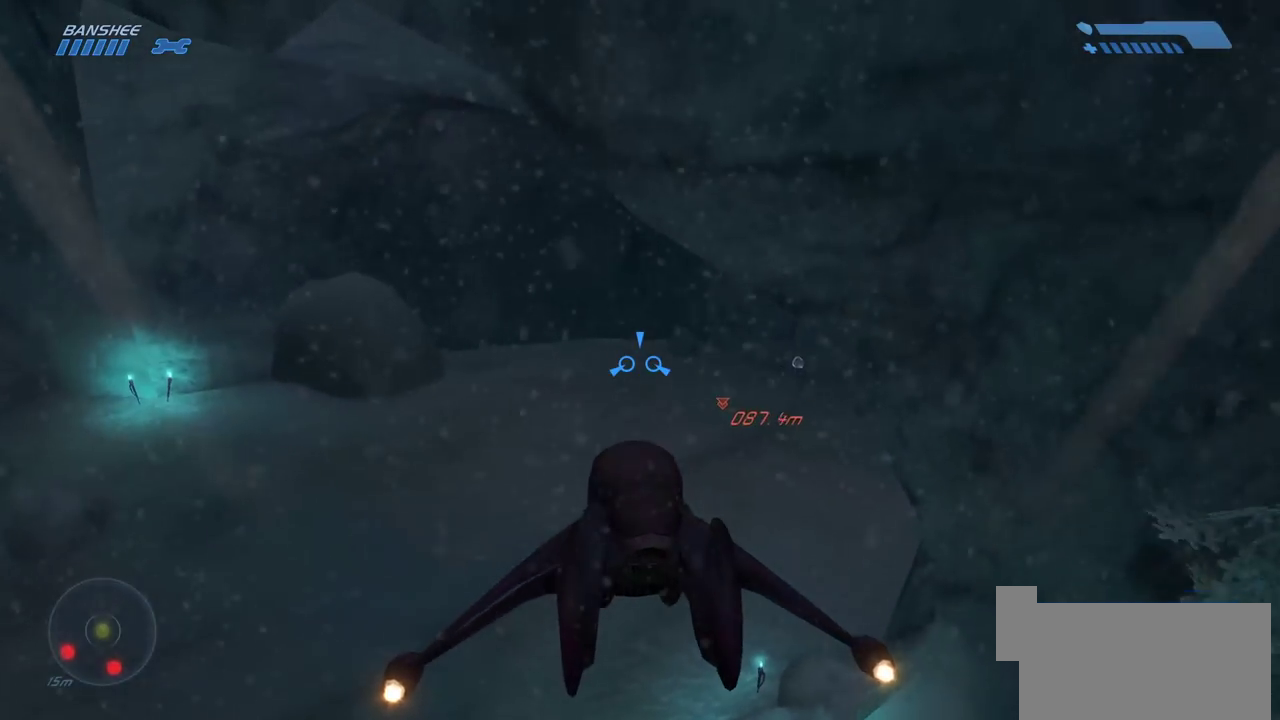
{"keys": ["w"], "mouse": [], "events": []}
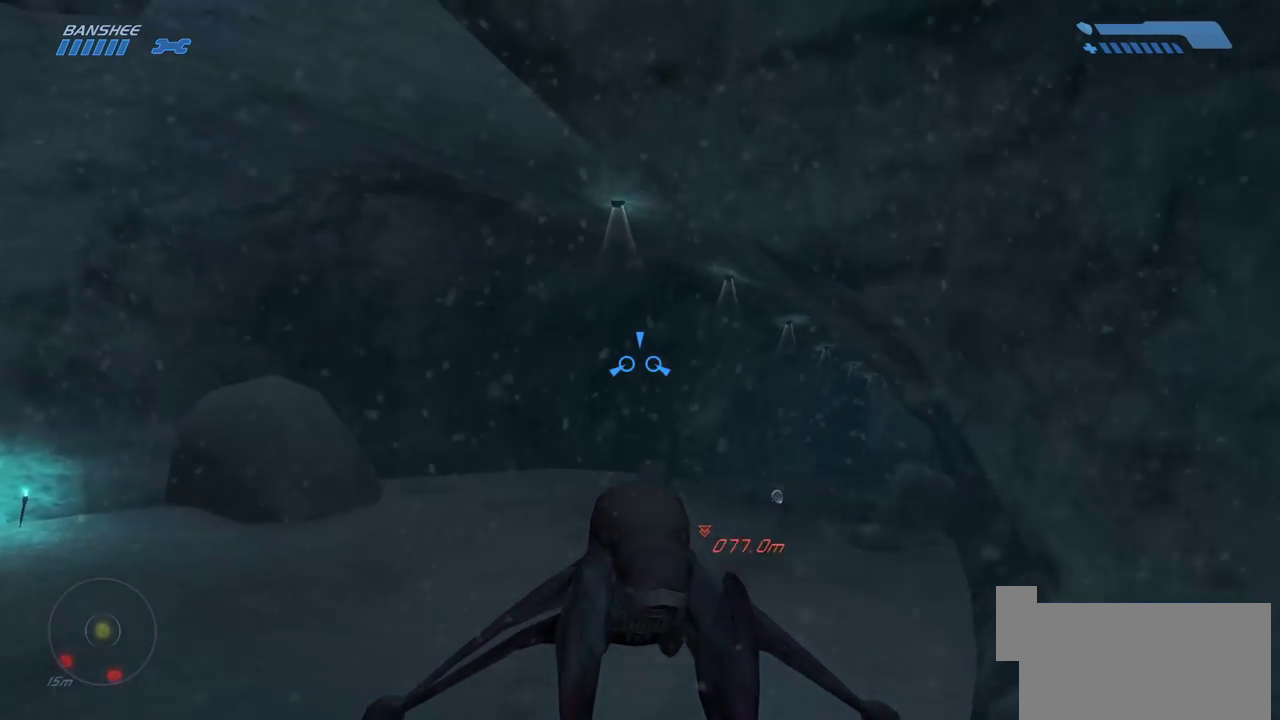
{"keys": ["w"], "mouse": [], "events": []}
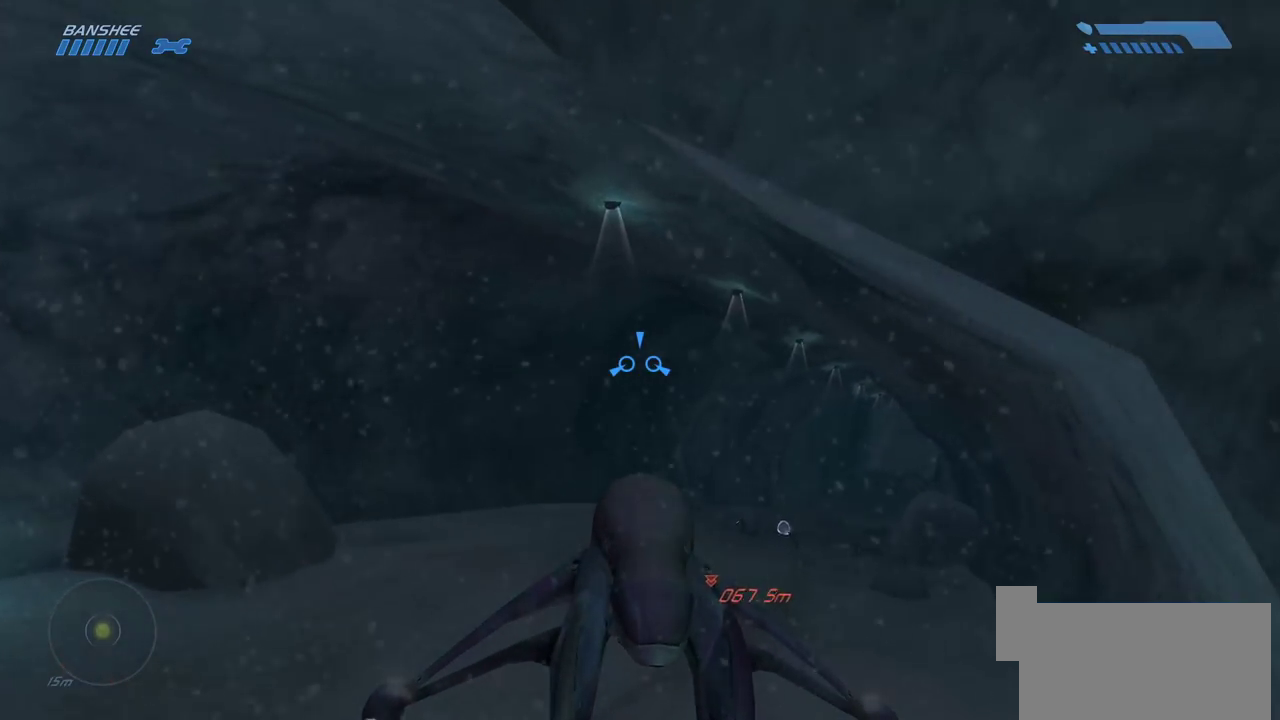
{"keys": ["w"], "mouse": [], "events": []}
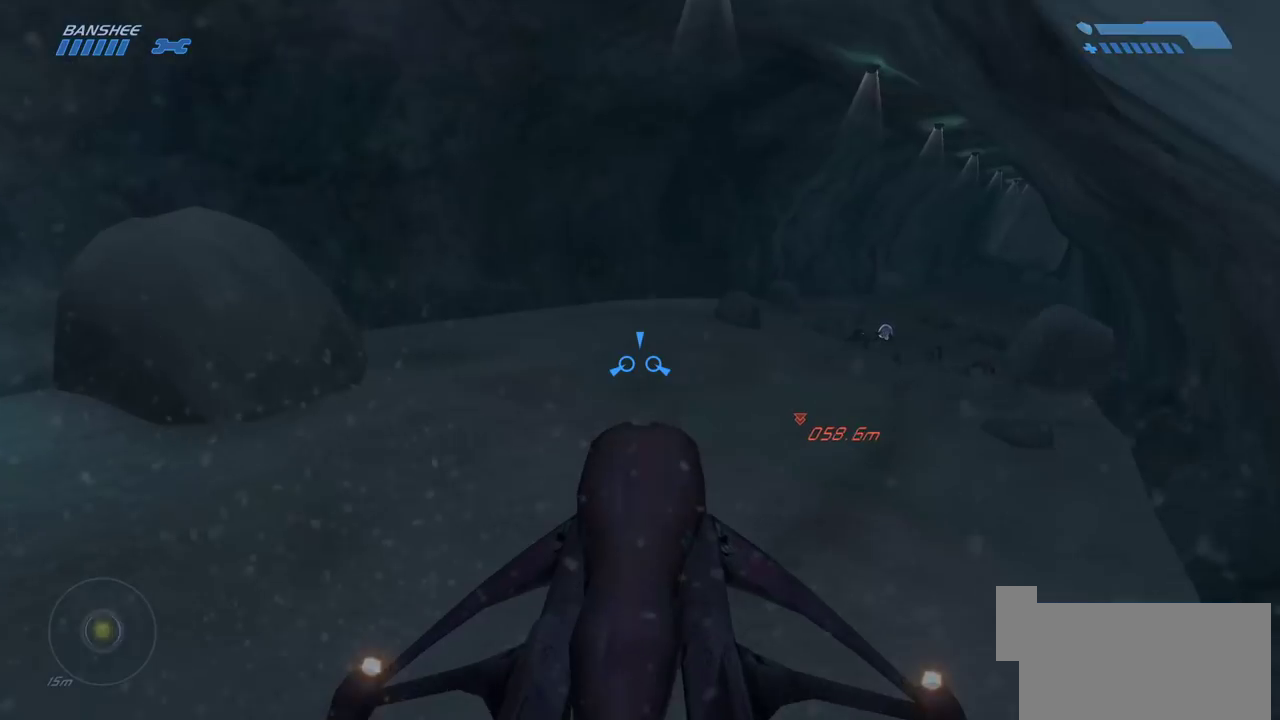
{"keys": ["w"], "mouse": [], "events": []}
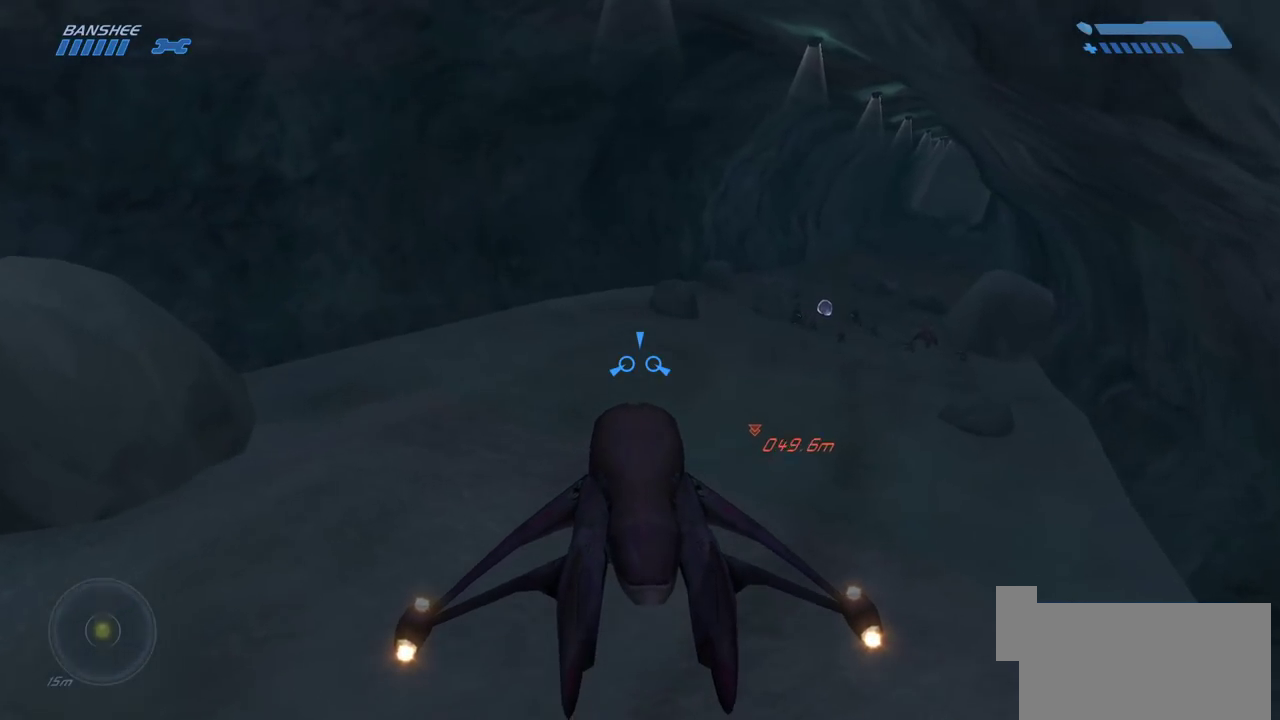
{"keys": ["w"], "mouse": [], "events": []}
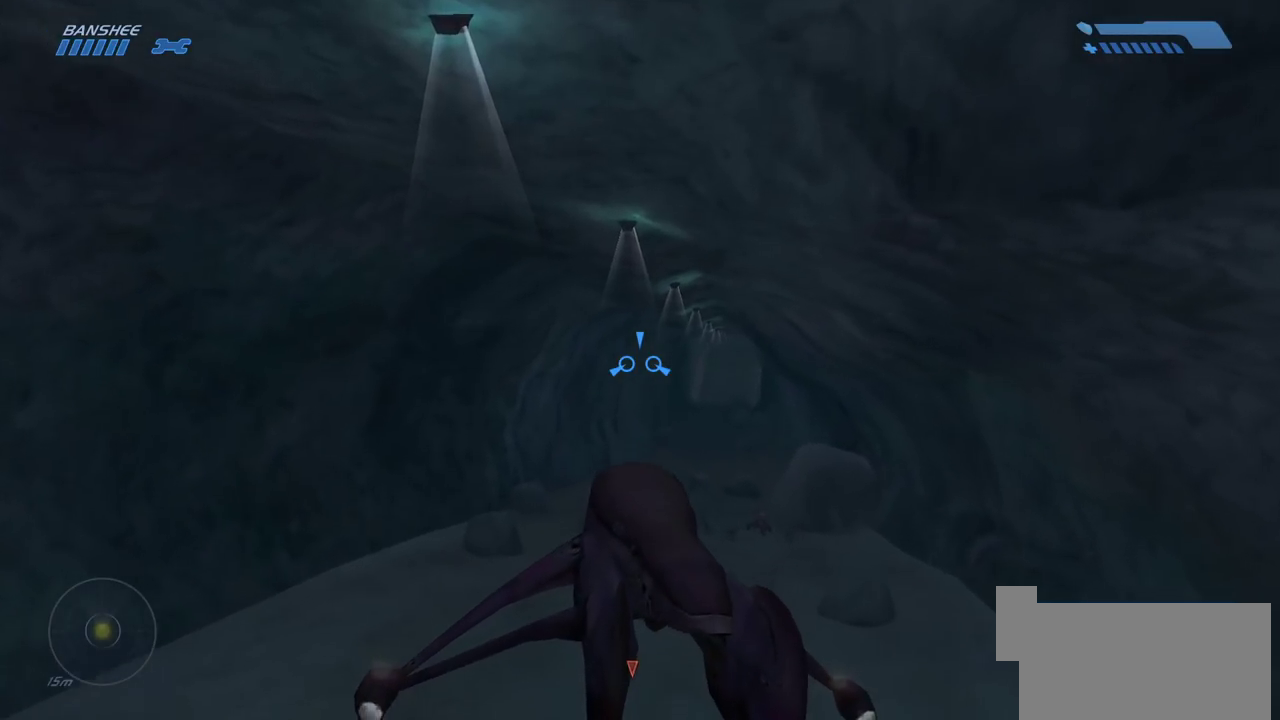
{"keys": ["w"], "mouse": [], "events": []}
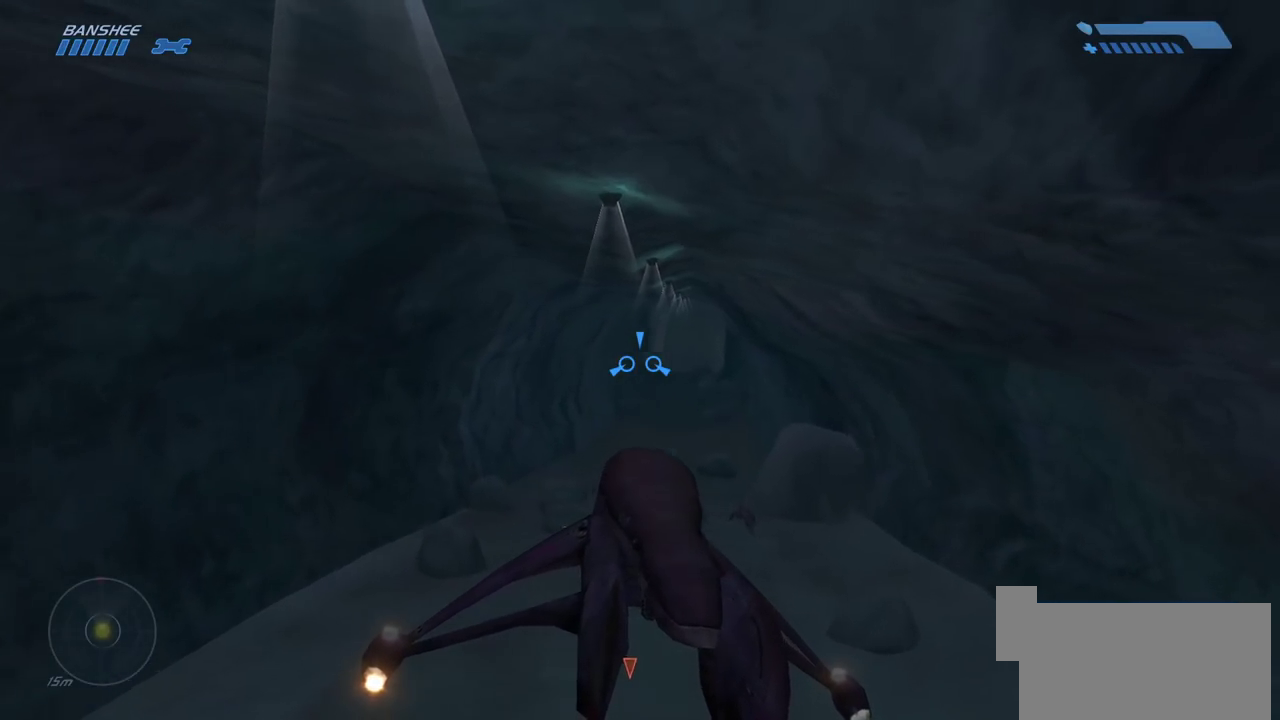
{"keys": ["w"], "mouse": [], "events": []}
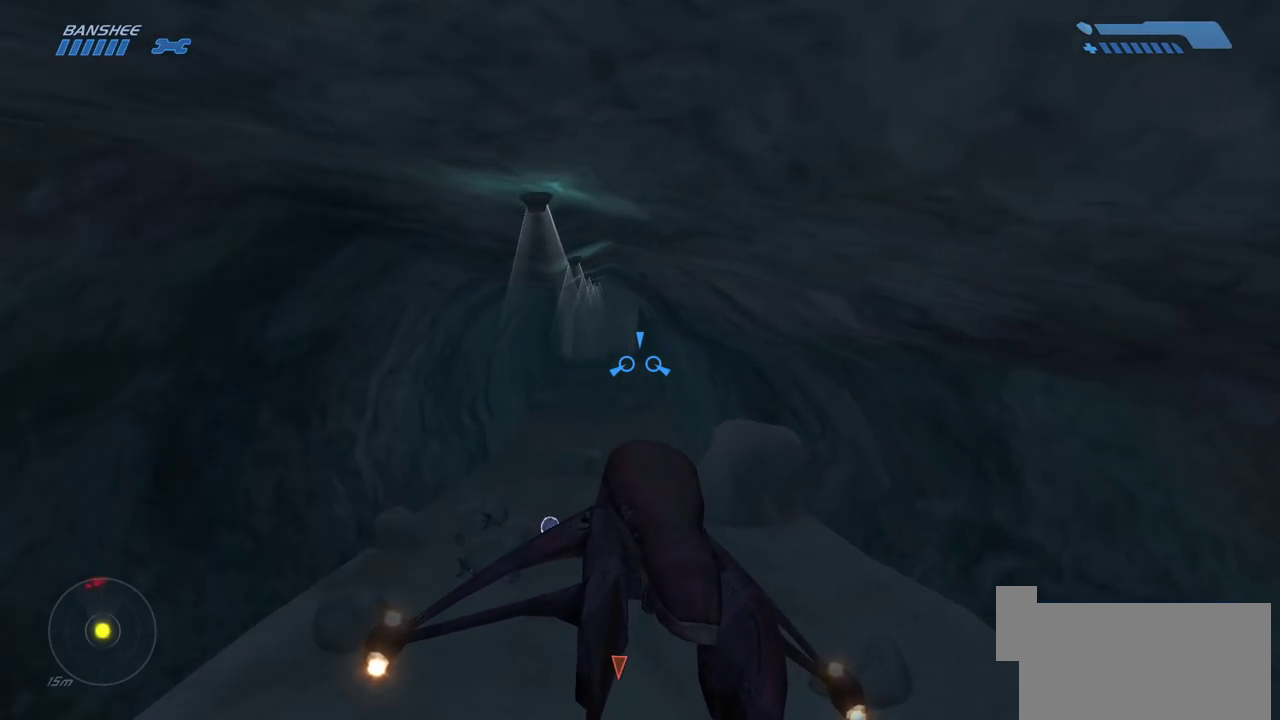
{"keys": ["w"], "mouse": [], "events": []}
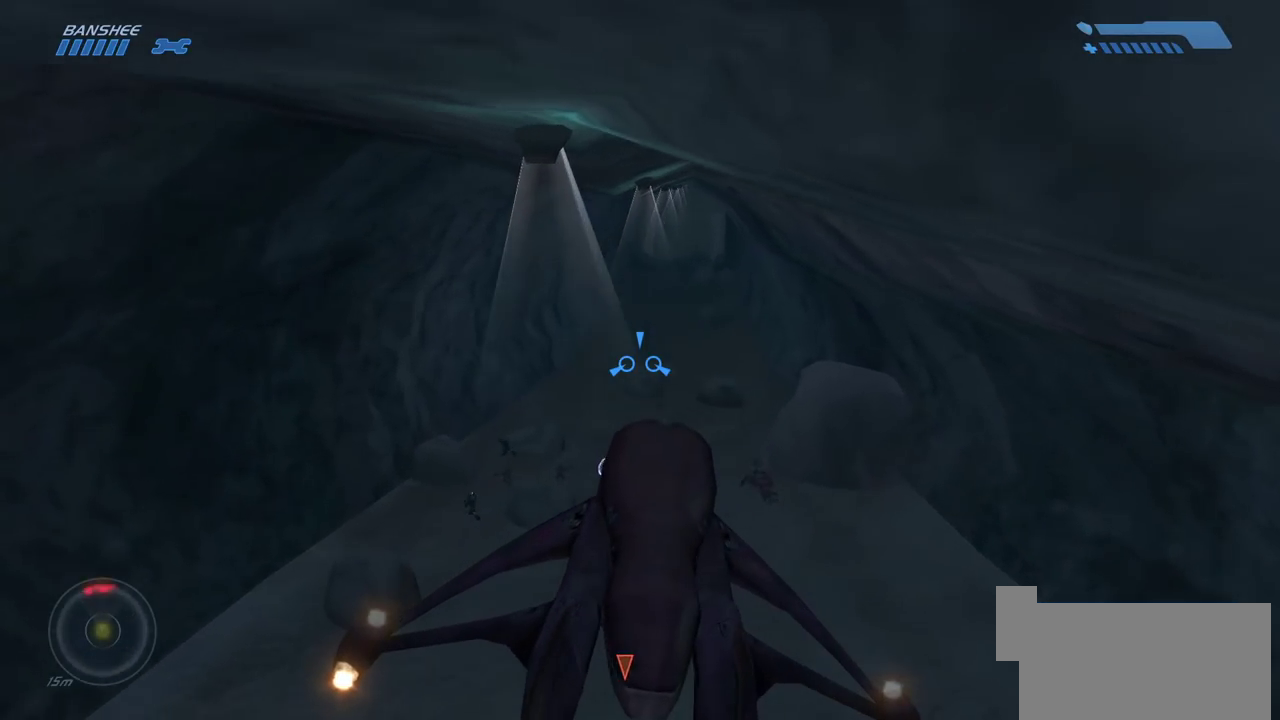
{"keys": ["w"], "mouse": [], "events": []}
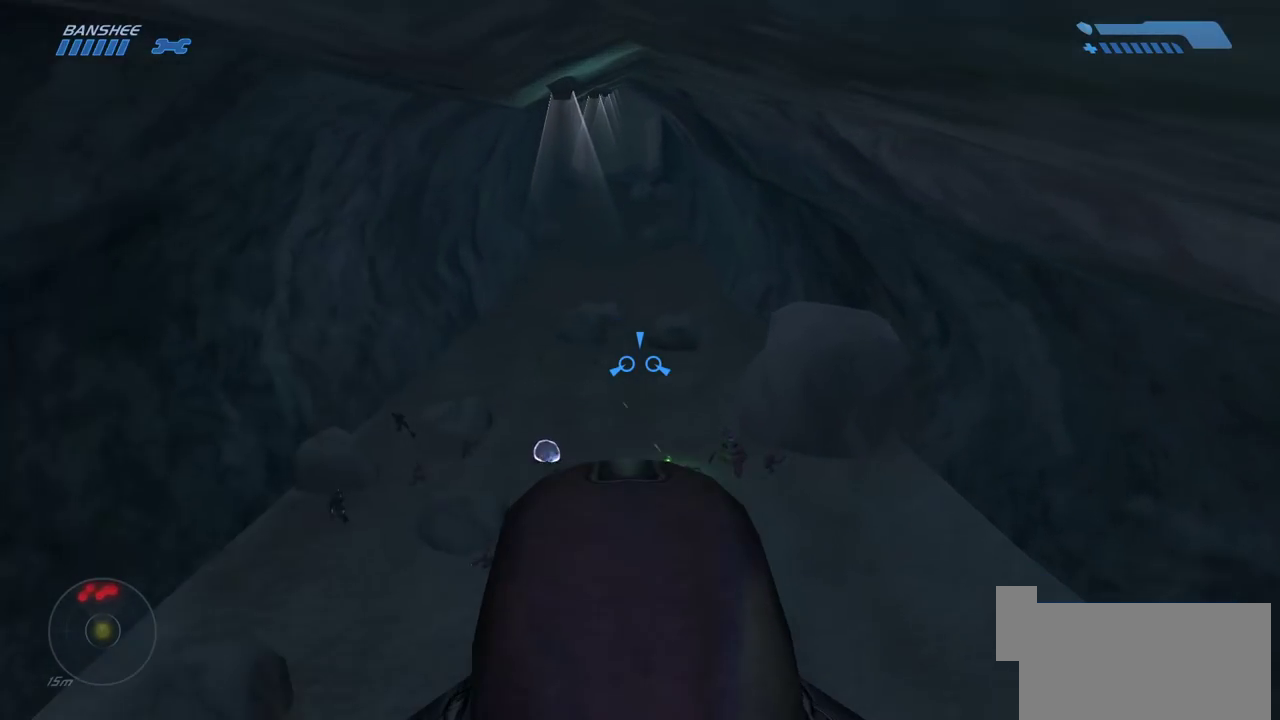
{"keys": ["w"], "mouse": [], "events": []}
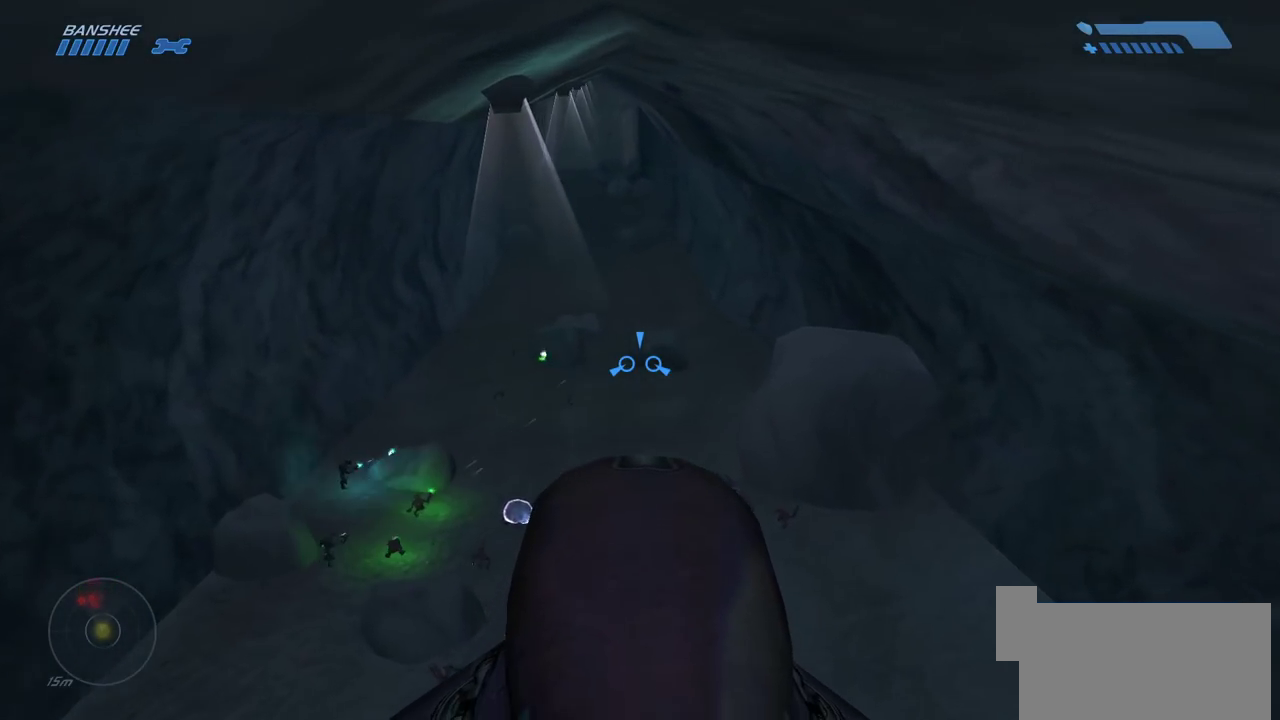
{"keys": ["w"], "mouse": [], "events": []}
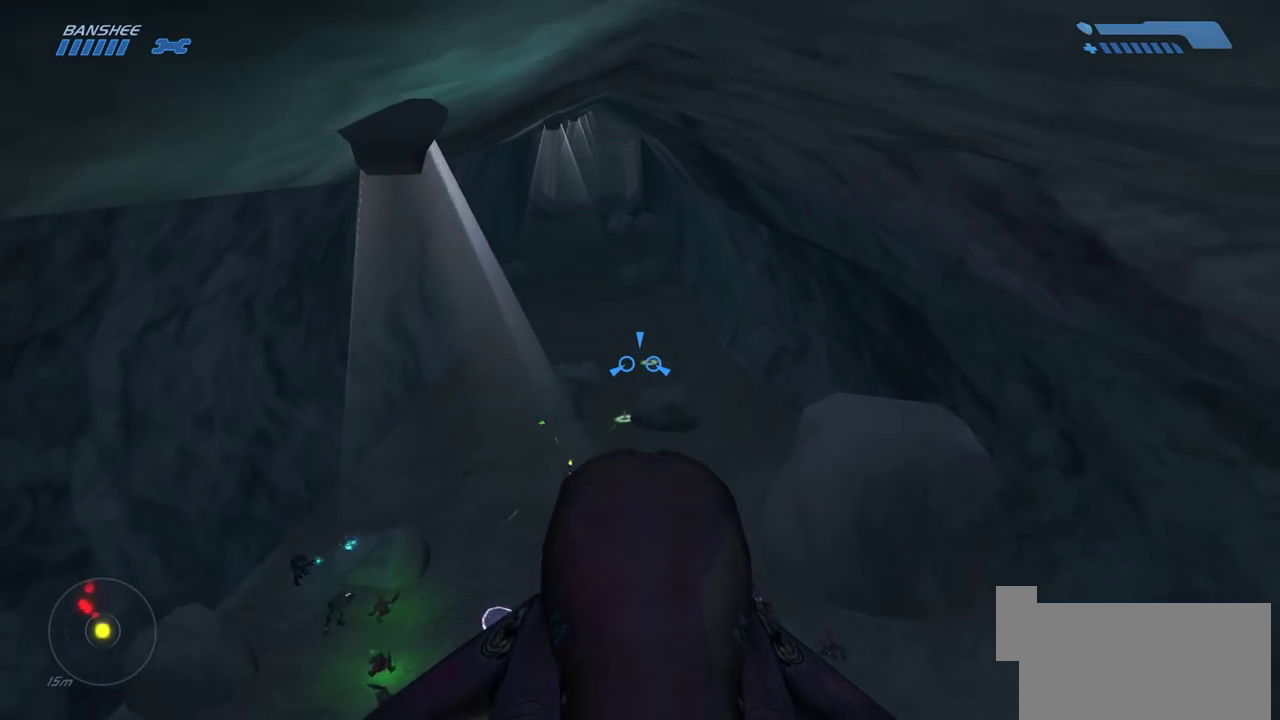
{"keys": ["w"], "mouse": [], "events": []}
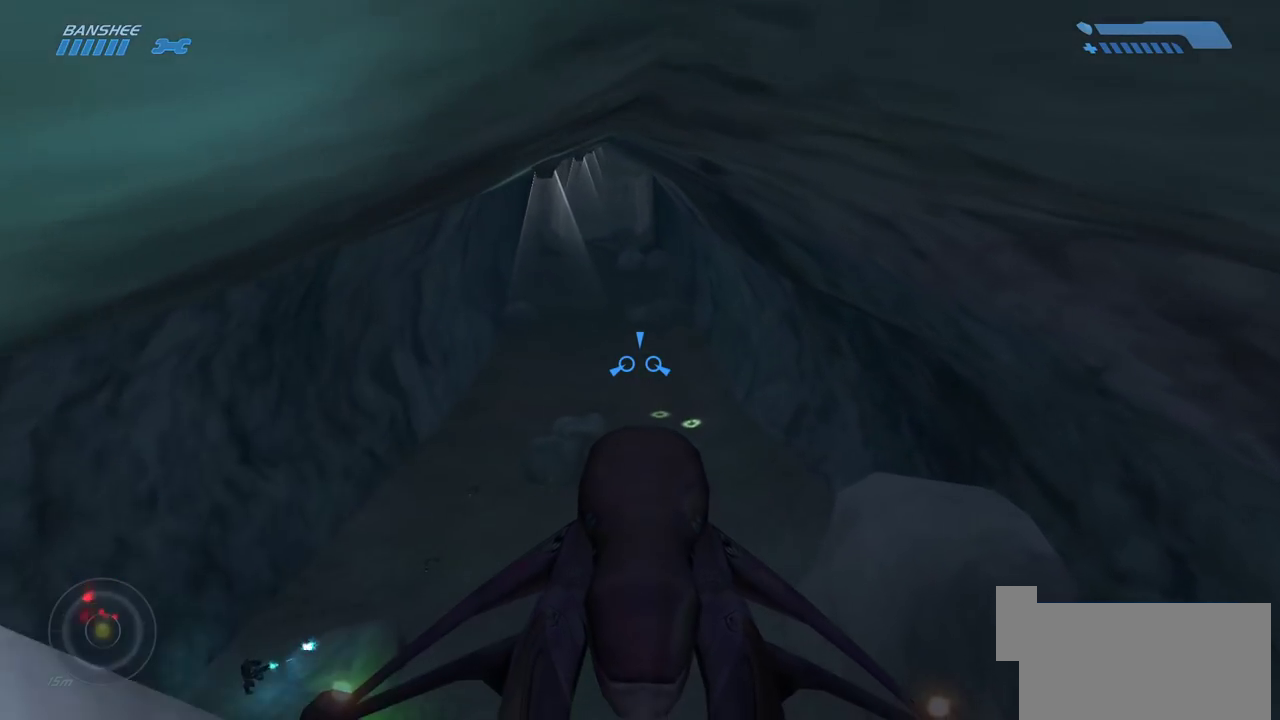
{"keys": ["w"], "mouse": [], "events": []}
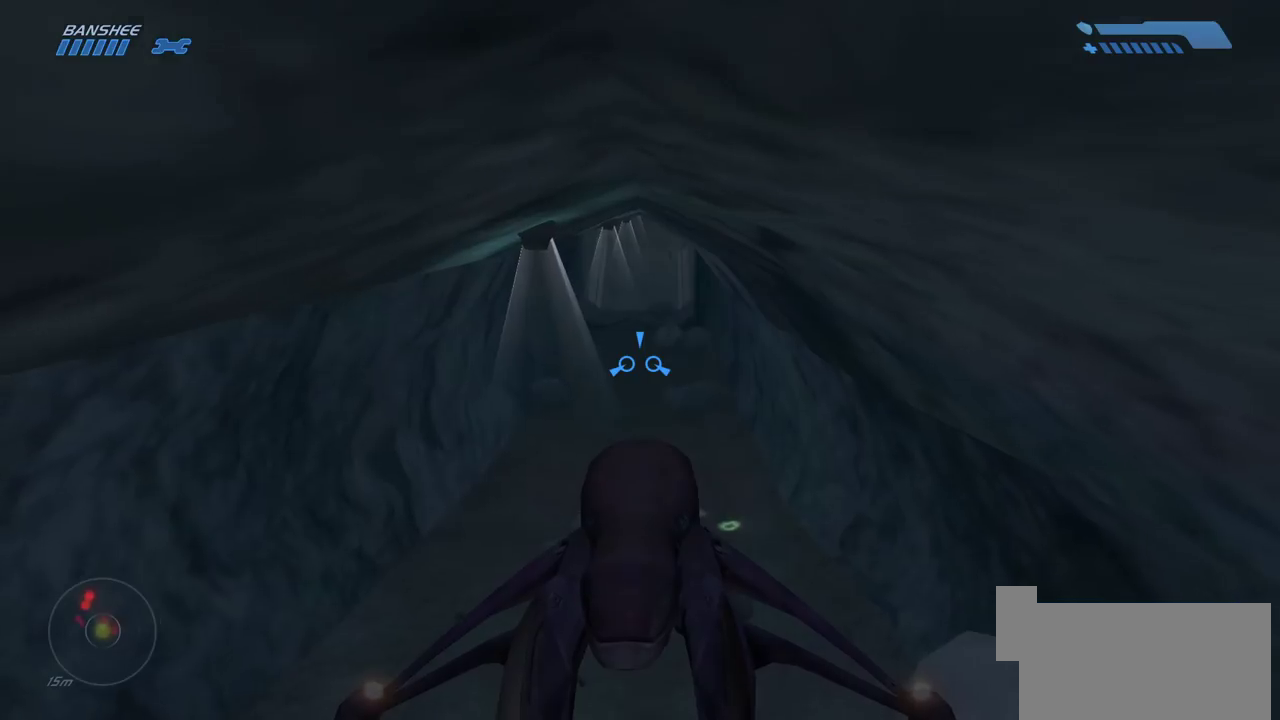
{"keys": ["w"], "mouse": [], "events": []}
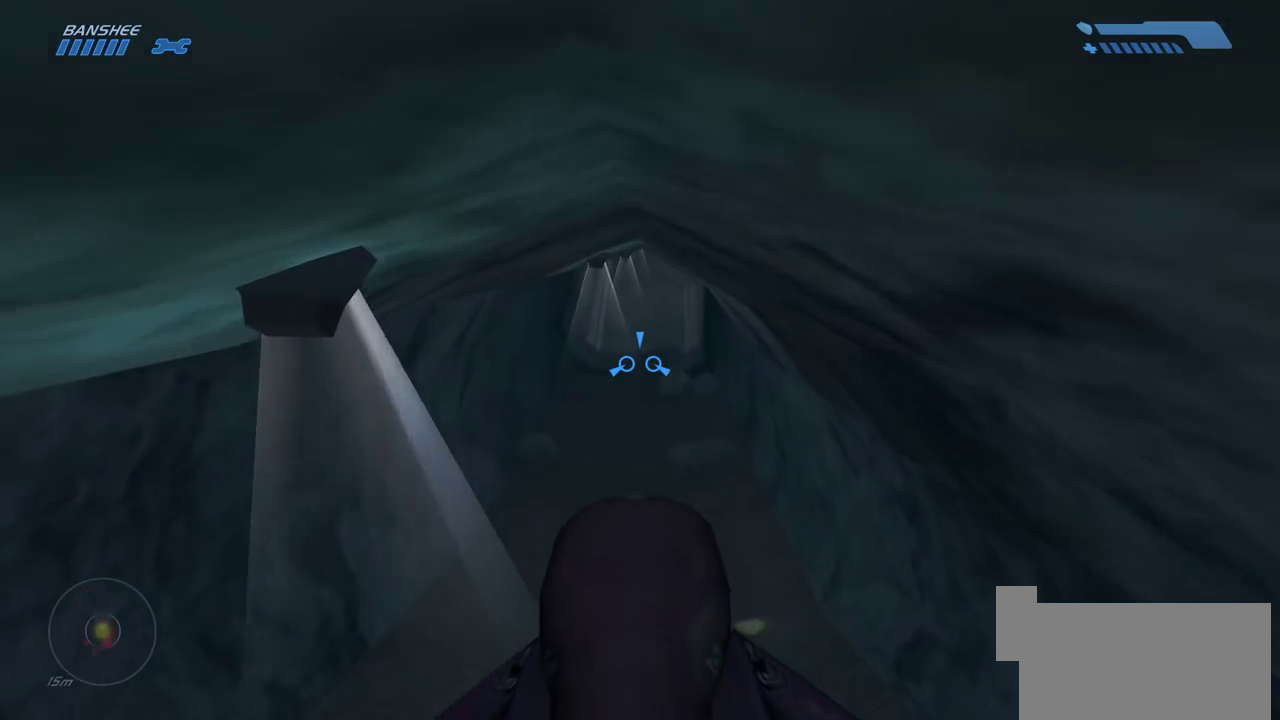
{"keys": ["w"], "mouse": [], "events": []}
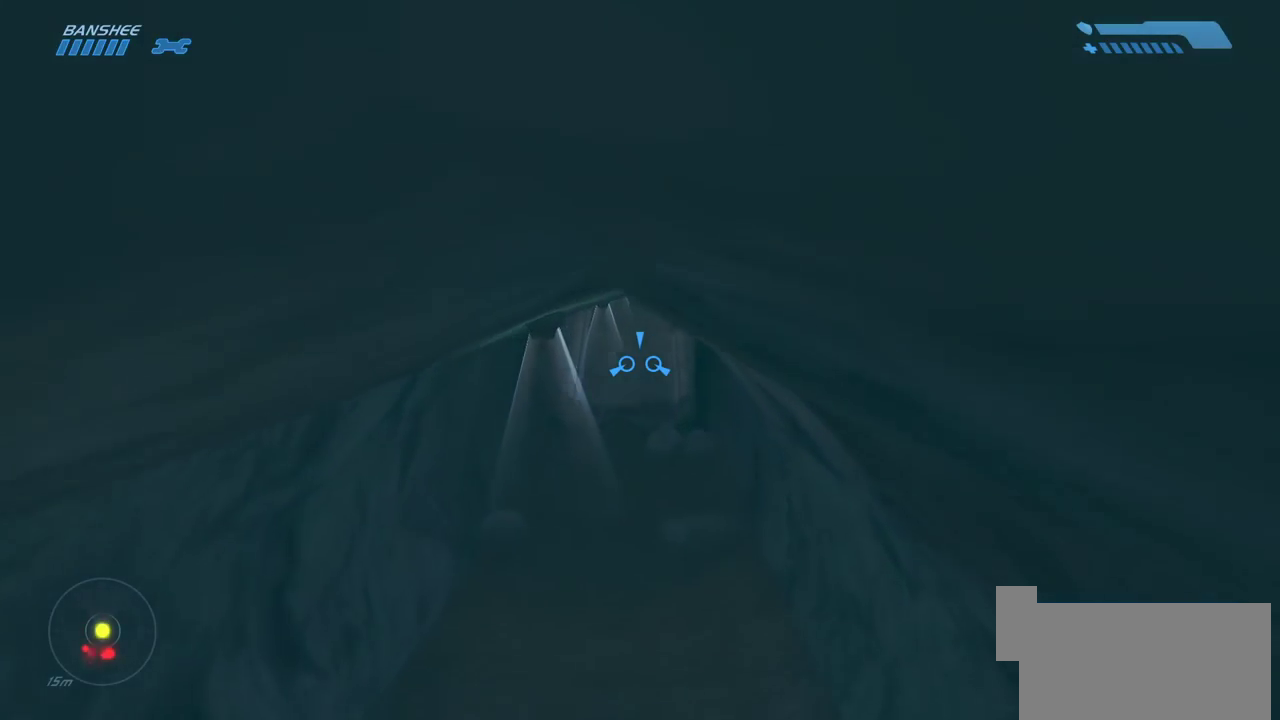
{"keys": ["w"], "mouse": [], "events": []}
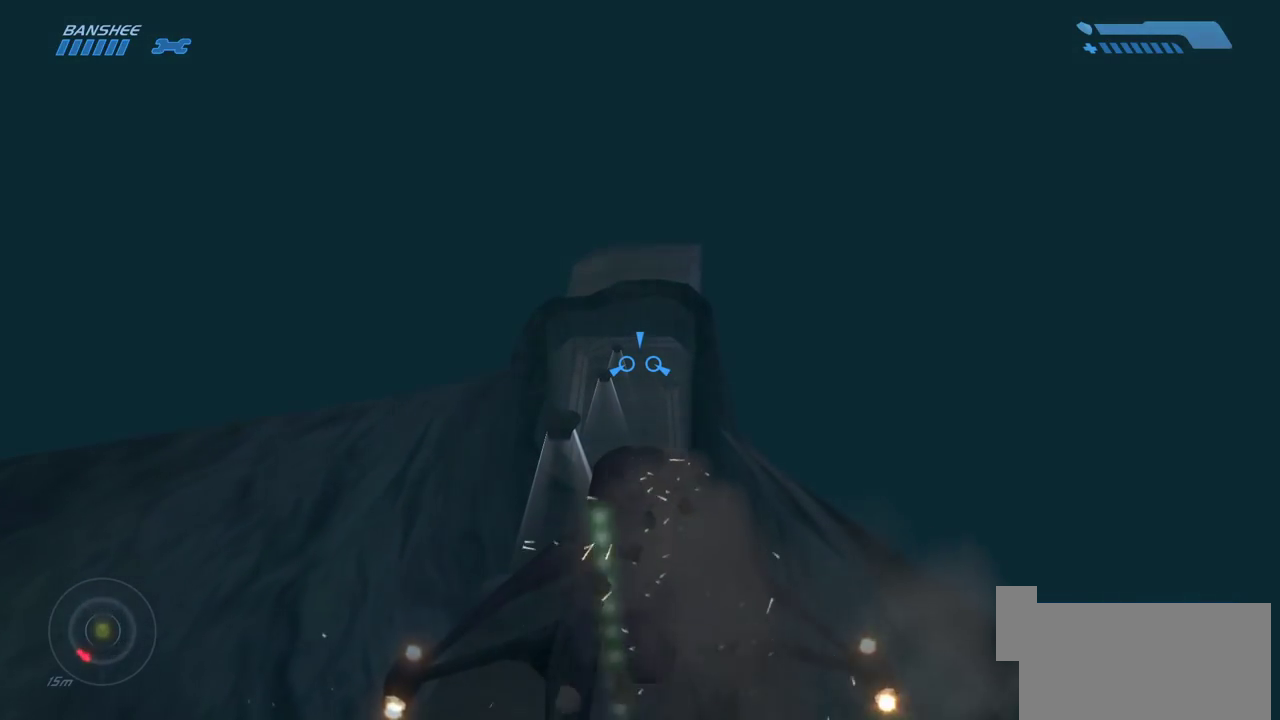
{"keys": ["w"], "mouse": [], "events": []}